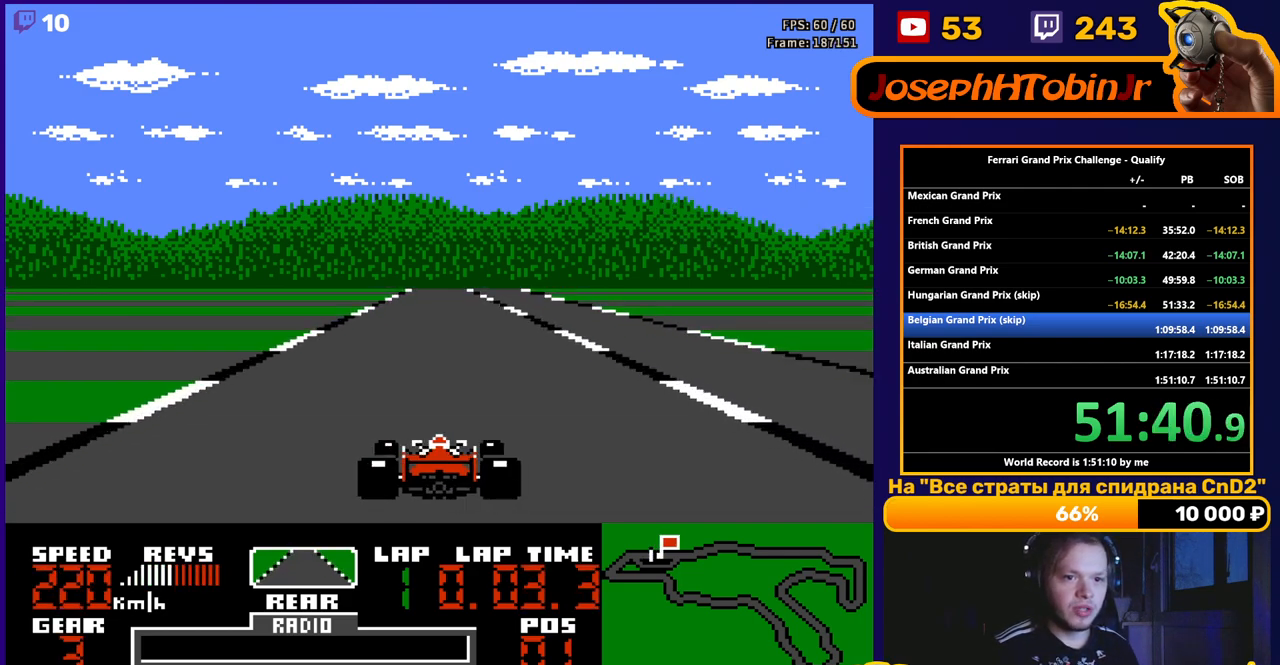
Gameplay with a controller (Nintendo layout); each line is a JSON object with the inputs held at the frame after it. "events" lists button and stick changes between this image and that frame as [ms after this image, input, new state], when the widget could be followed in between. Not read: L3 R3.
{"buttons": ["A"], "events": []}
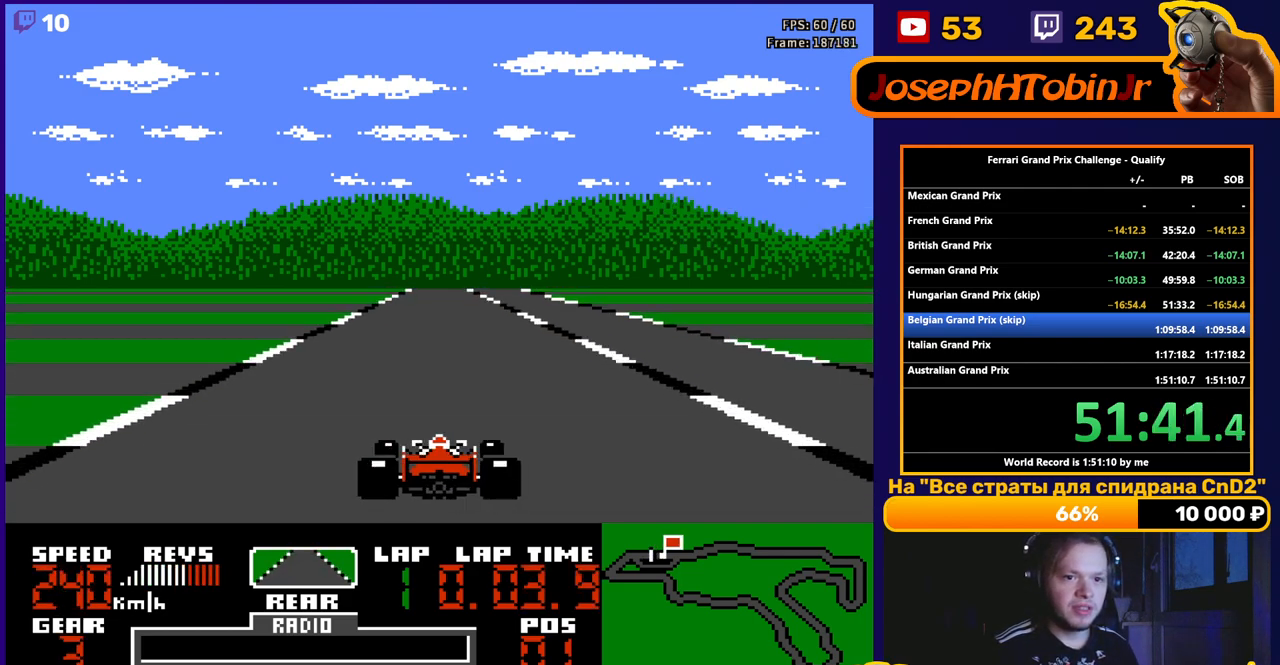
{"buttons": ["A"], "events": []}
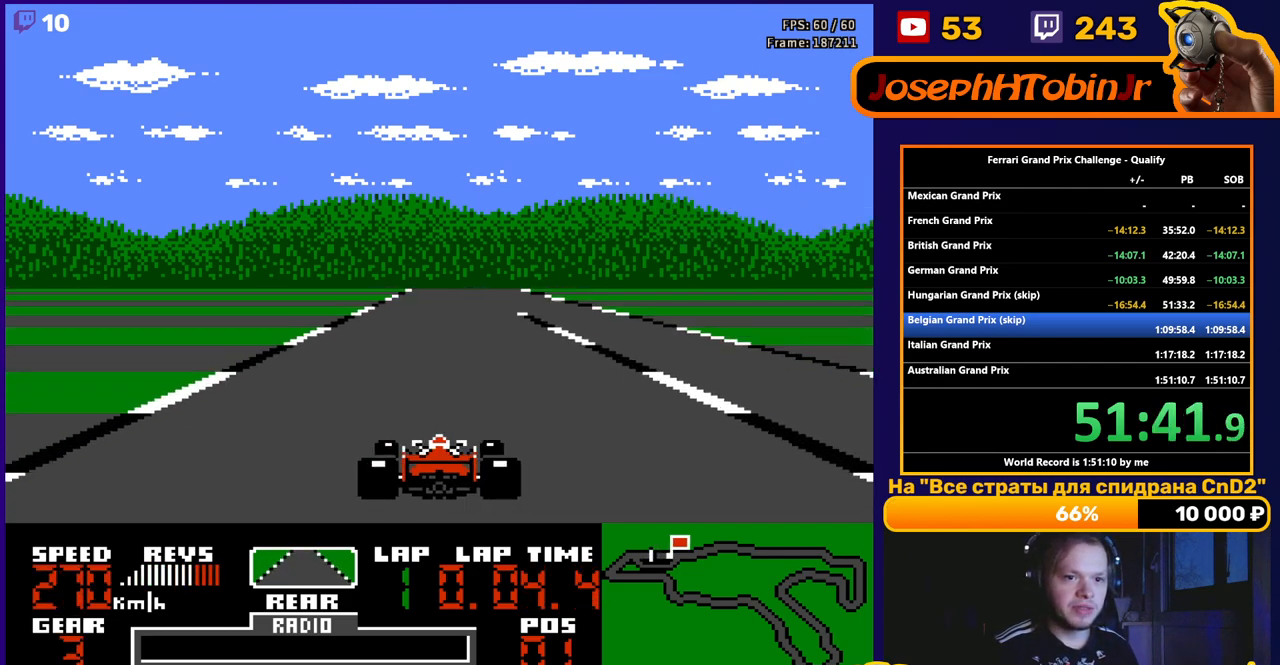
{"buttons": ["A"], "events": []}
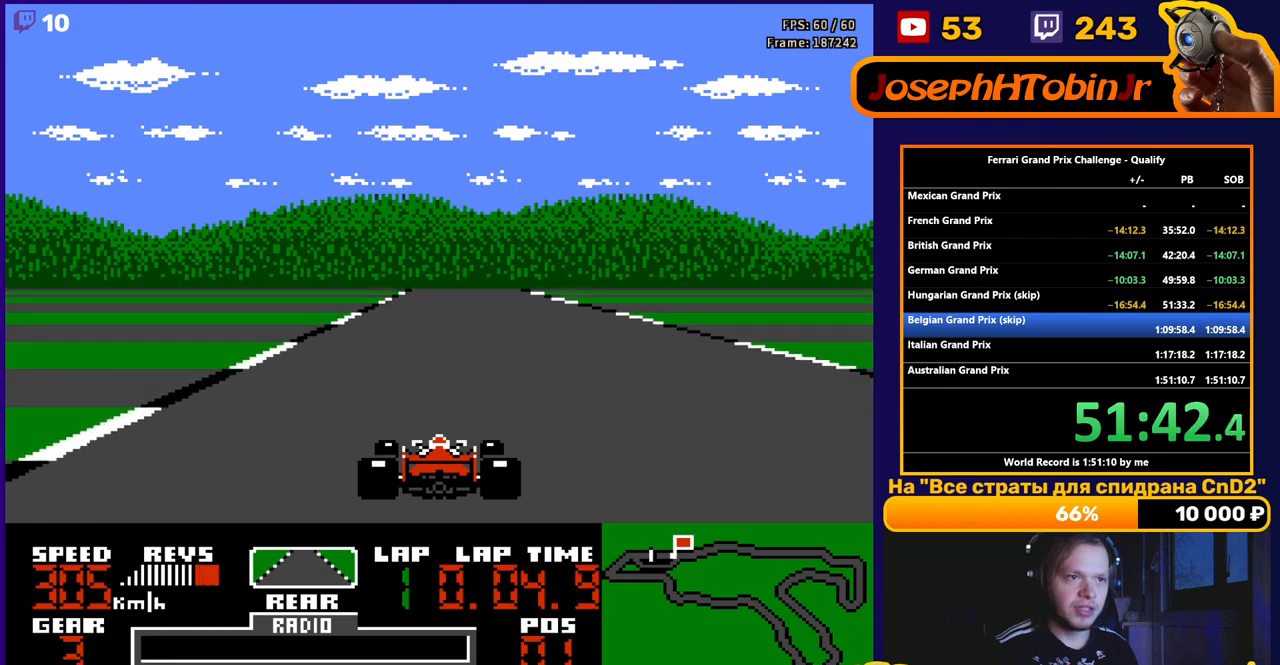
{"buttons": ["A"], "events": []}
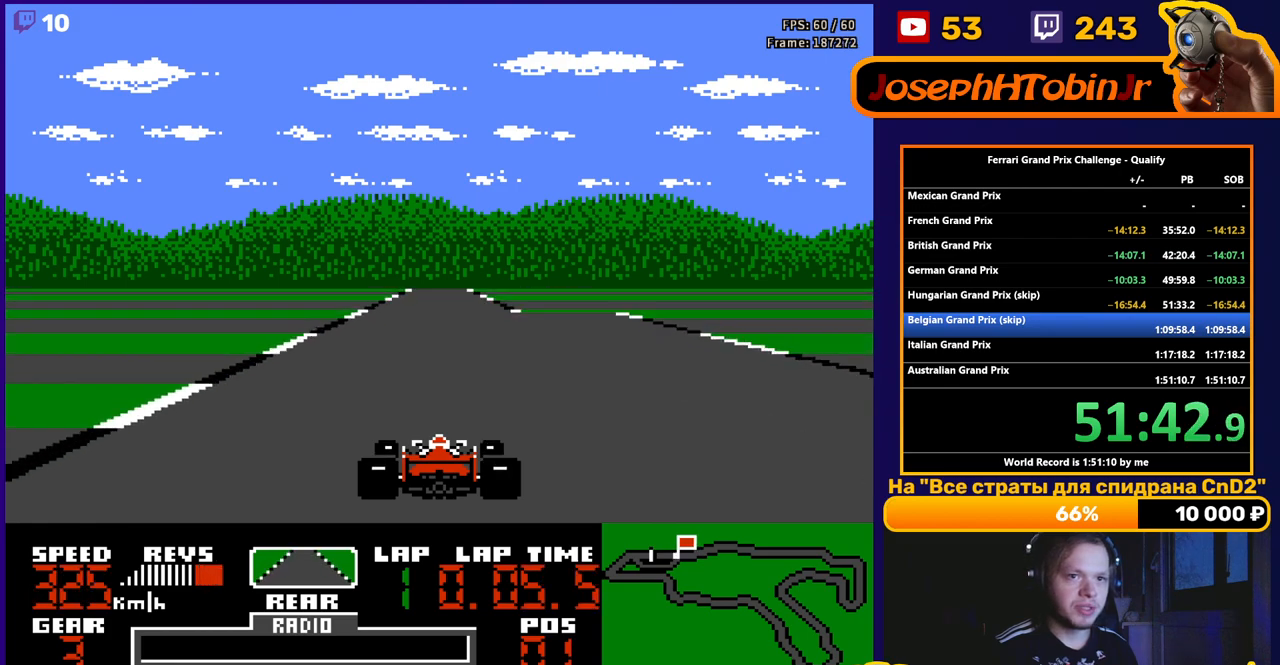
{"buttons": ["A"], "events": []}
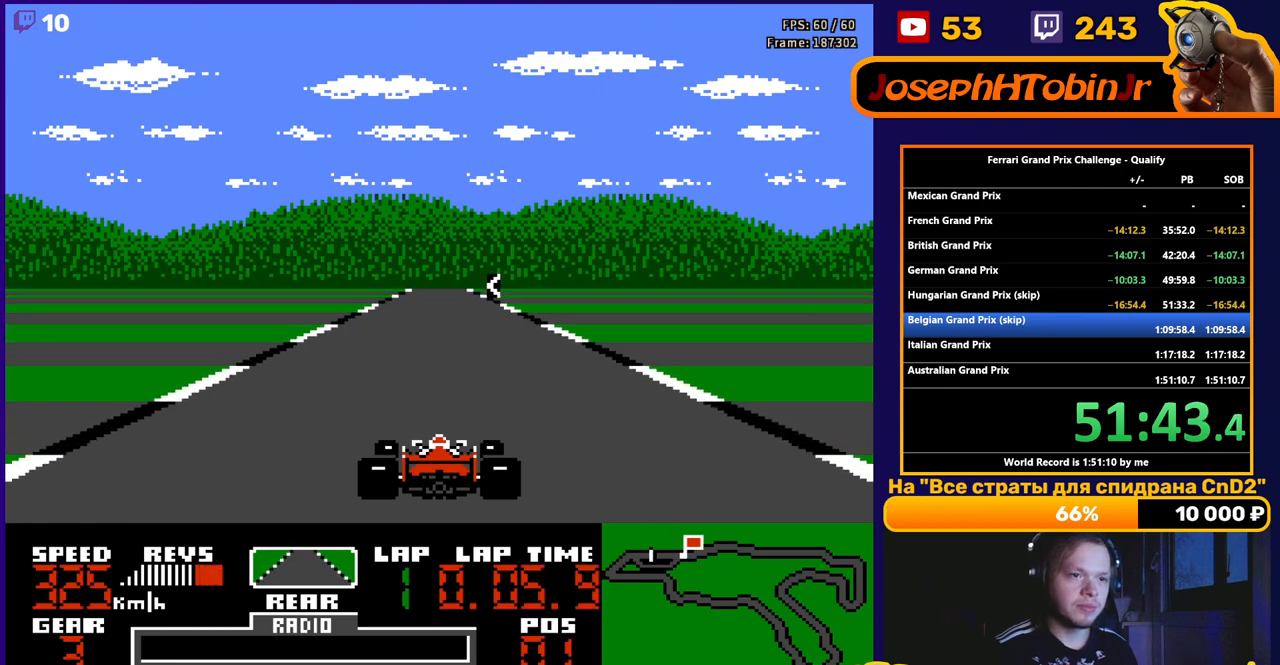
{"buttons": ["A"], "events": []}
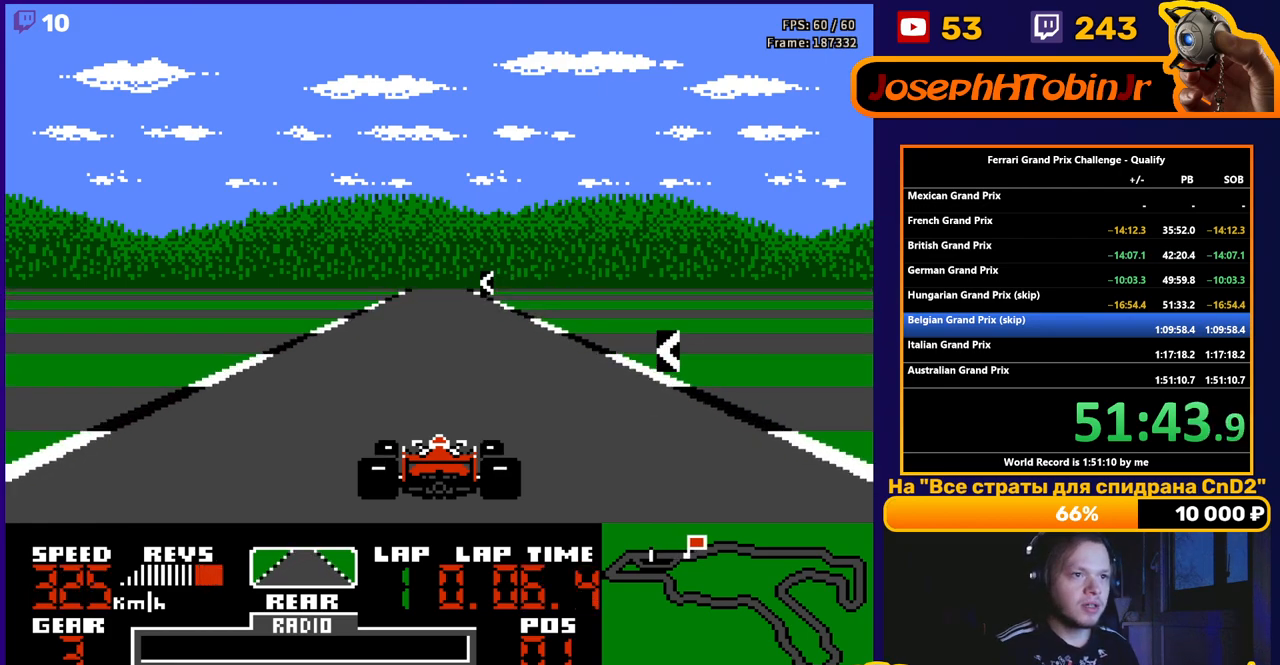
{"buttons": ["A"], "events": [[50, "DPAD_LEFT", "down"], [167, "DPAD_LEFT", "up"]]}
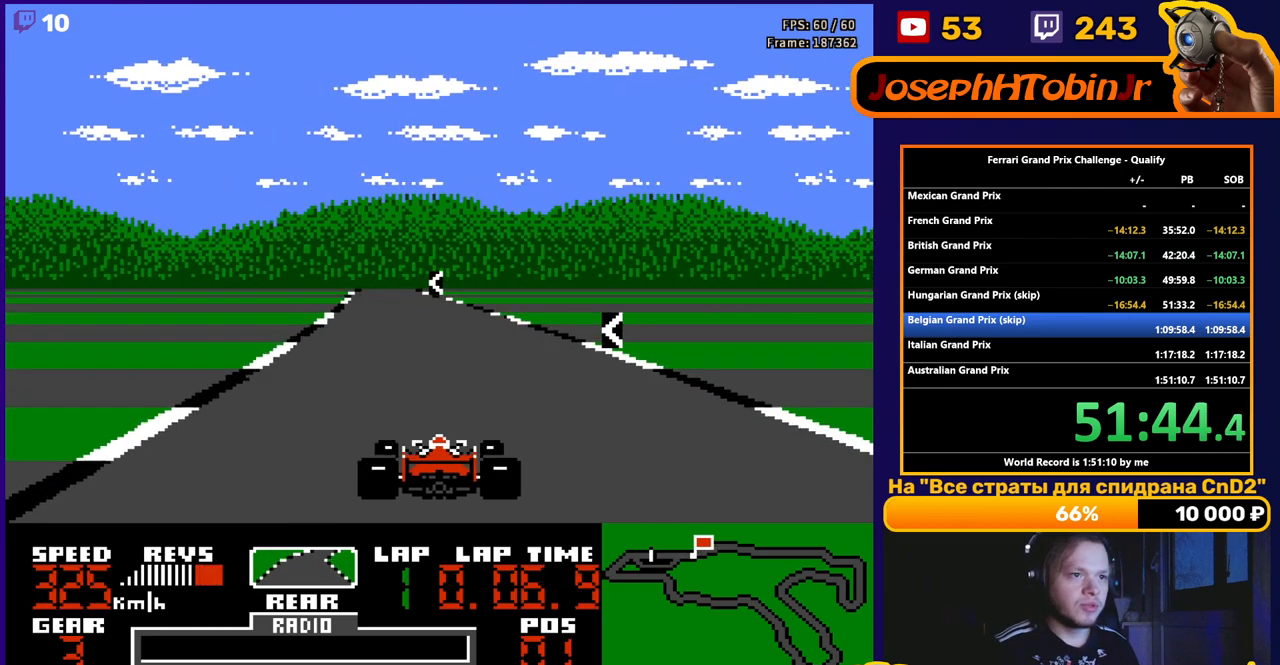
{"buttons": ["A"], "events": [[283, "DPAD_LEFT", "down"], [400, "DPAD_LEFT", "up"]]}
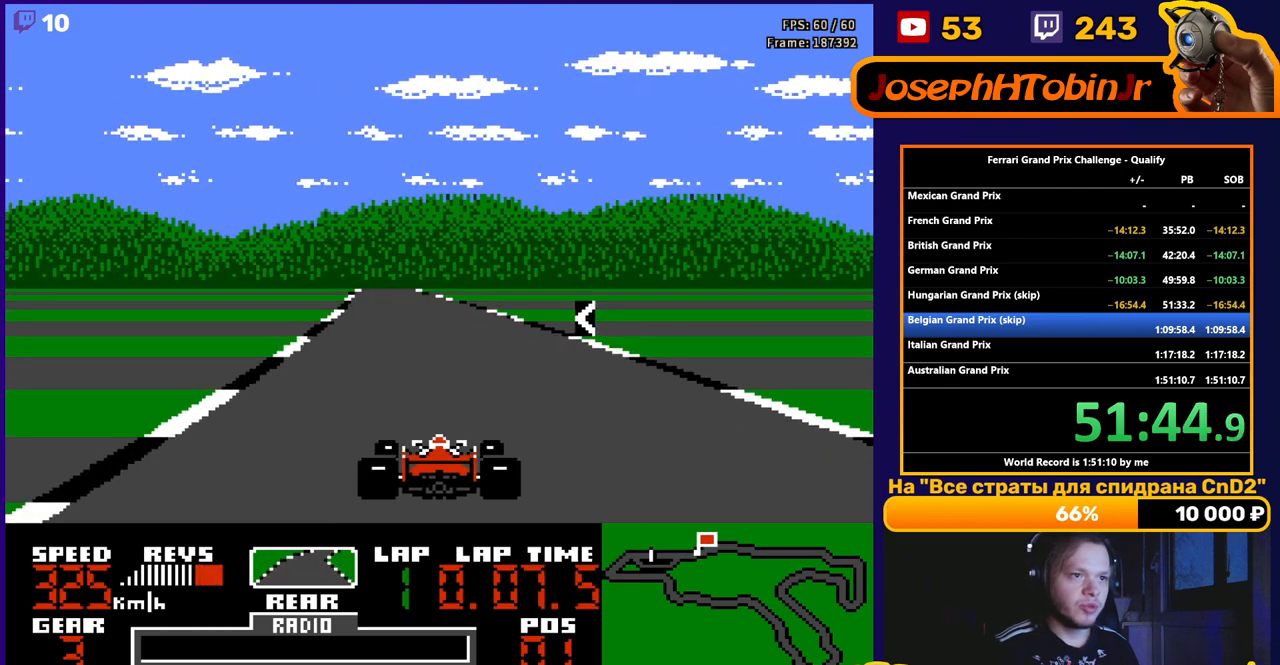
{"buttons": ["A"], "events": []}
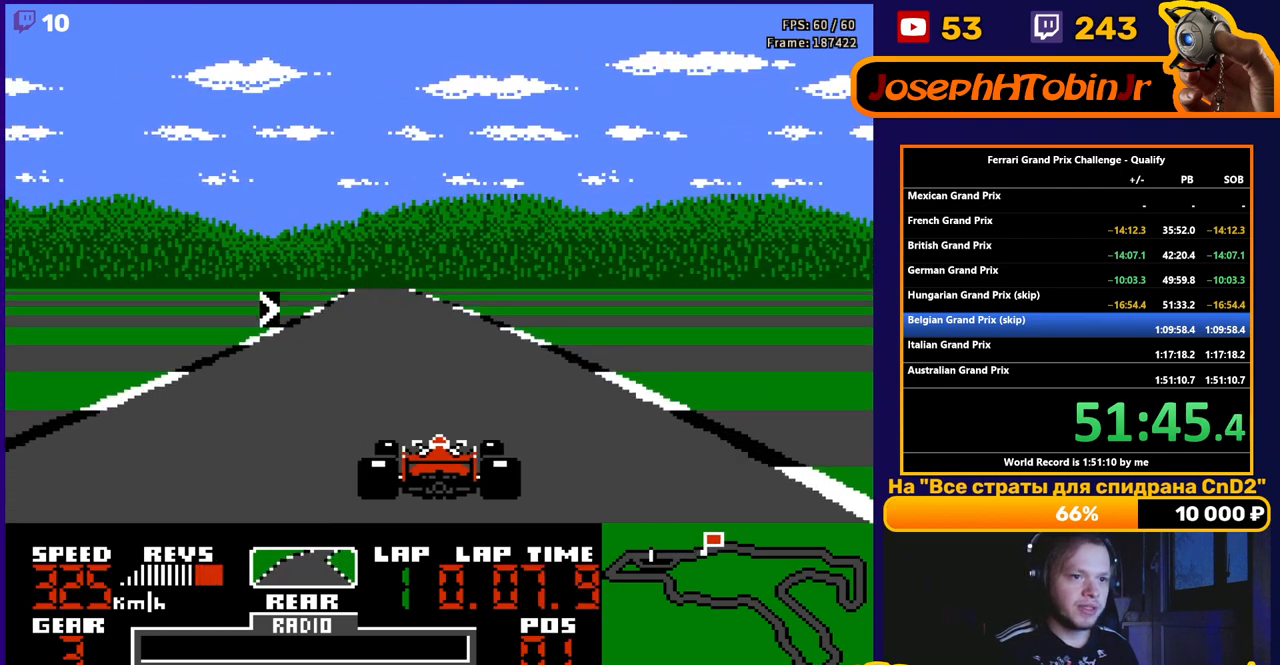
{"buttons": ["A"], "events": [[50, "DPAD_LEFT", "down"], [167, "DPAD_LEFT", "up"]]}
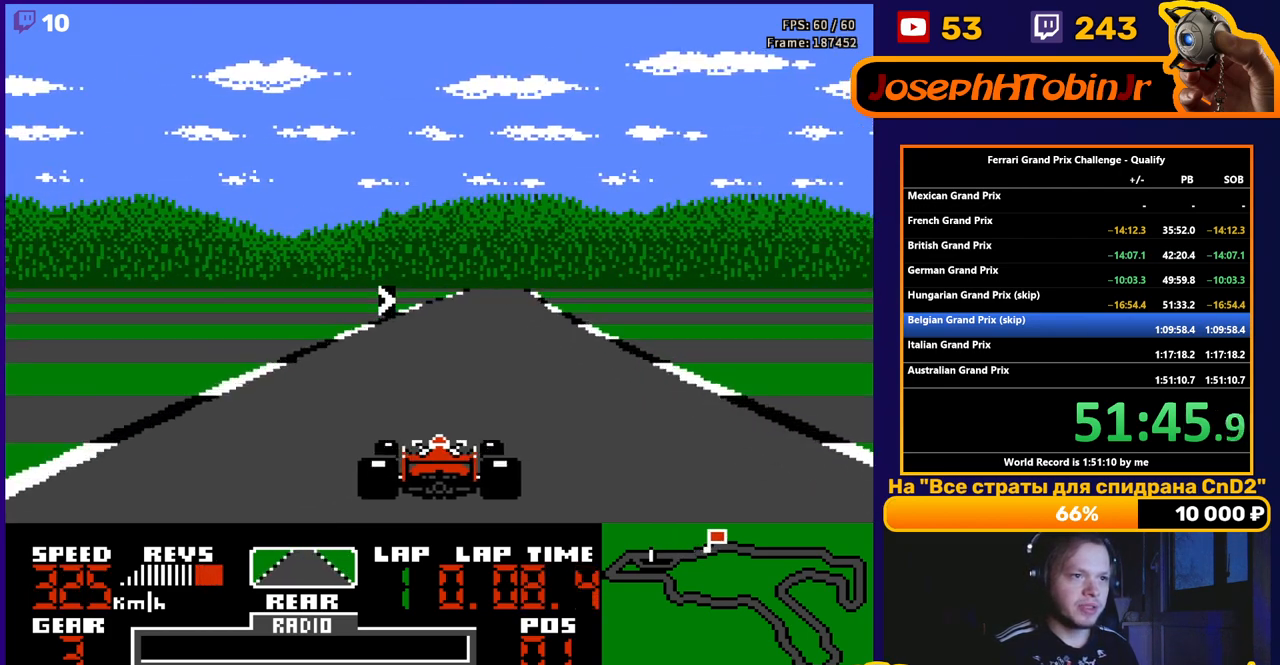
{"buttons": ["A"], "events": [[117, "DPAD_RIGHT", "down"], [267, "DPAD_RIGHT", "up"]]}
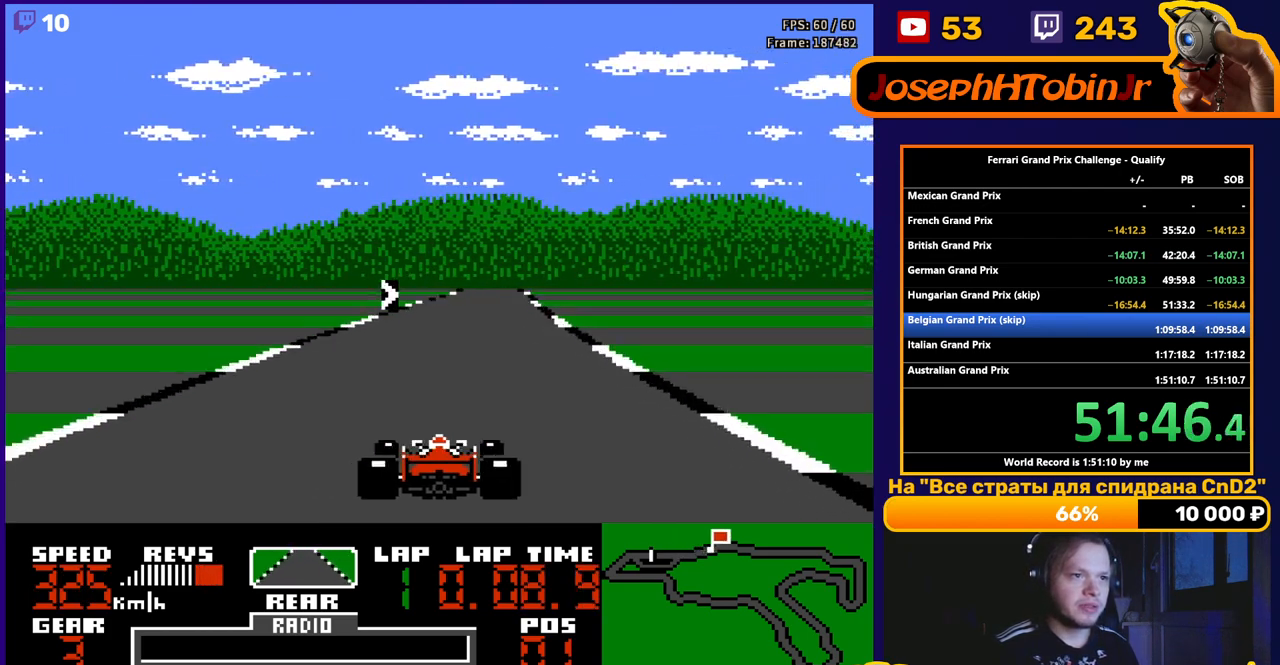
{"buttons": ["A"], "events": [[117, "DPAD_RIGHT", "down"], [183, "DPAD_RIGHT", "up"], [417, "DPAD_RIGHT", "down"], [483, "DPAD_RIGHT", "up"]]}
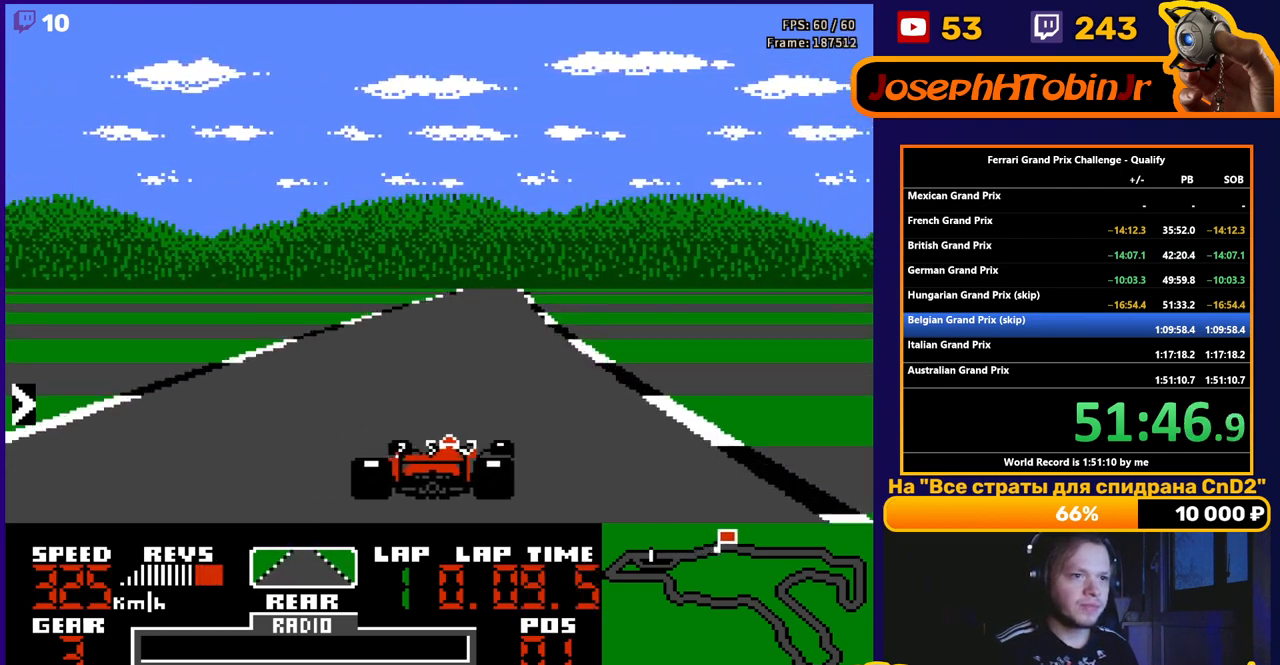
{"buttons": ["A"], "events": []}
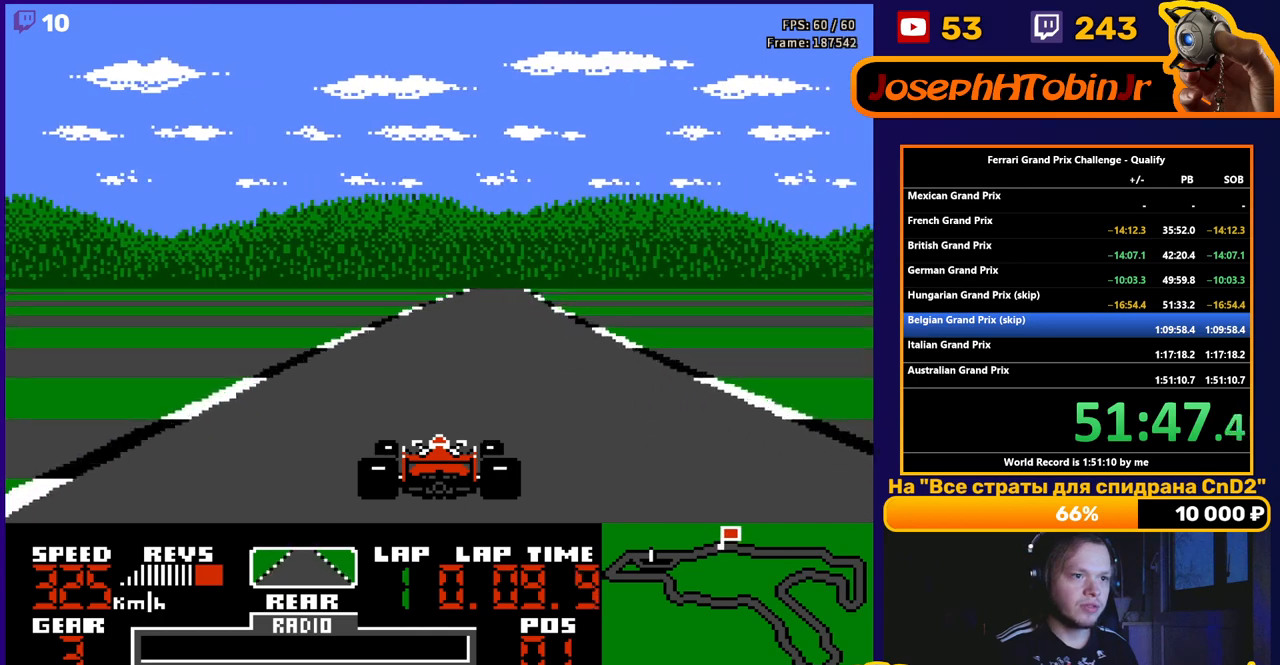
{"buttons": ["A"], "events": [[200, "DPAD_RIGHT", "down"], [267, "DPAD_RIGHT", "up"]]}
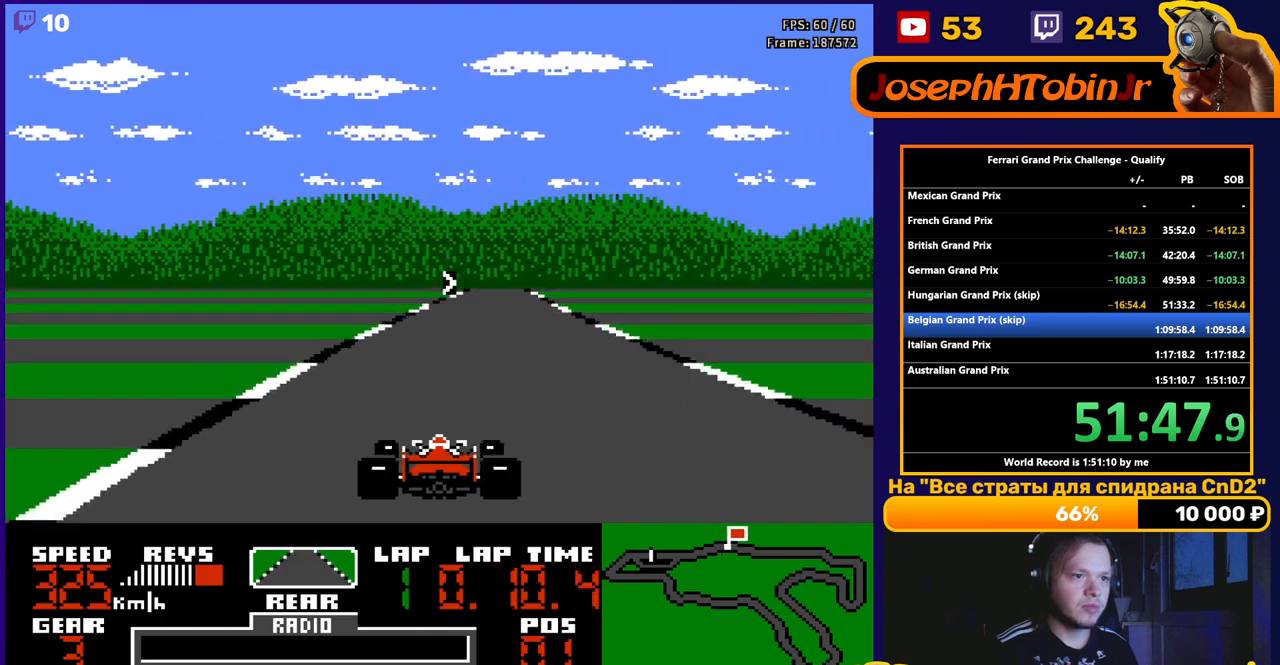
{"buttons": ["A"], "events": [[67, "DPAD_RIGHT", "down"], [150, "DPAD_RIGHT", "up"], [317, "DPAD_RIGHT", "down"], [400, "DPAD_RIGHT", "up"]]}
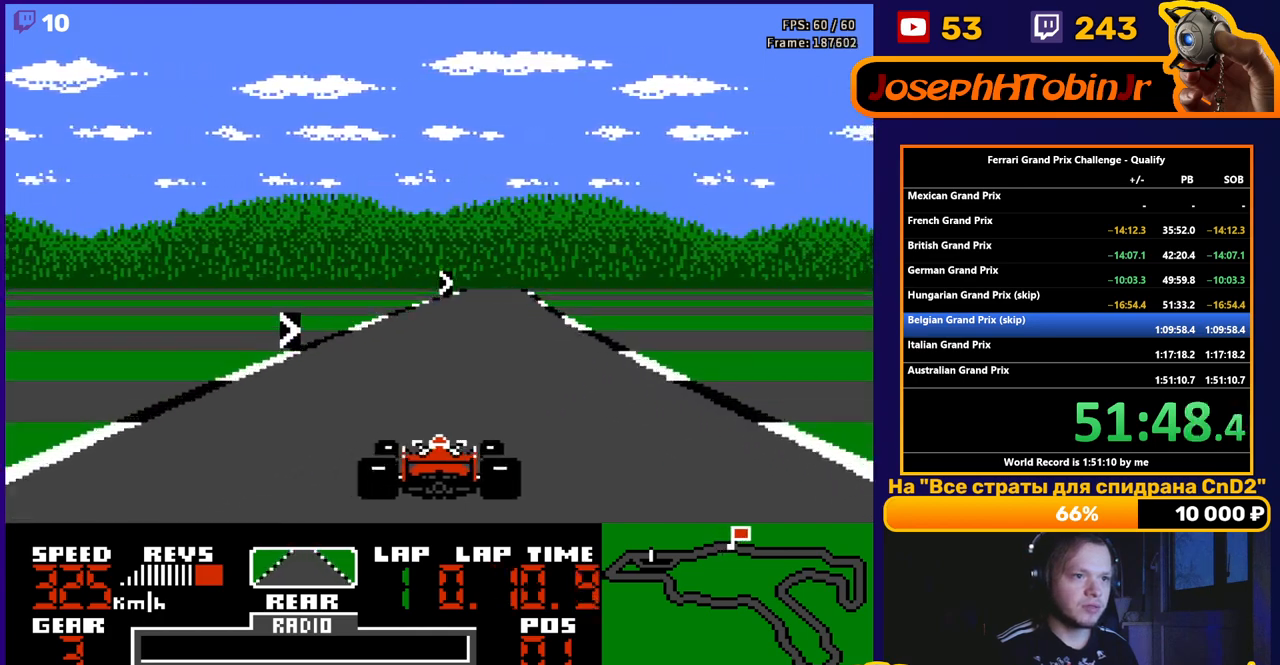
{"buttons": ["A"], "events": [[50, "DPAD_RIGHT", "down"], [133, "DPAD_RIGHT", "up"], [317, "DPAD_RIGHT", "down"], [467, "DPAD_RIGHT", "up"]]}
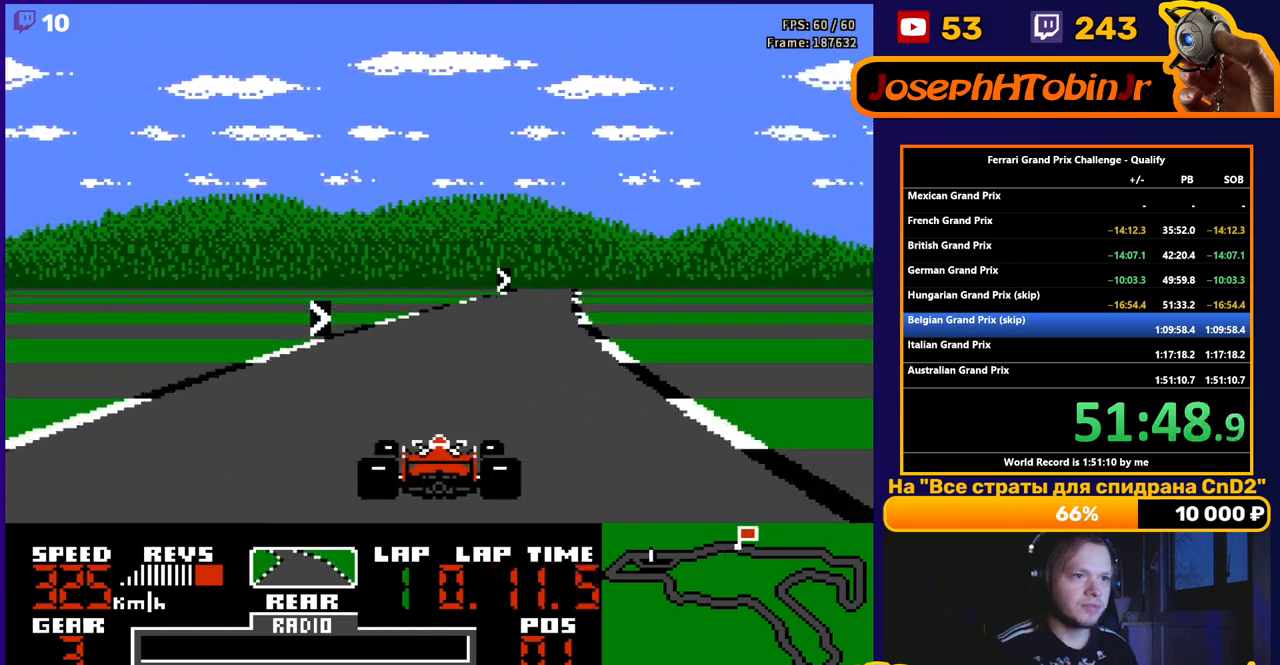
{"buttons": ["A", "DPAD_RIGHT"], "events": [[417, "DPAD_RIGHT", "down"]]}
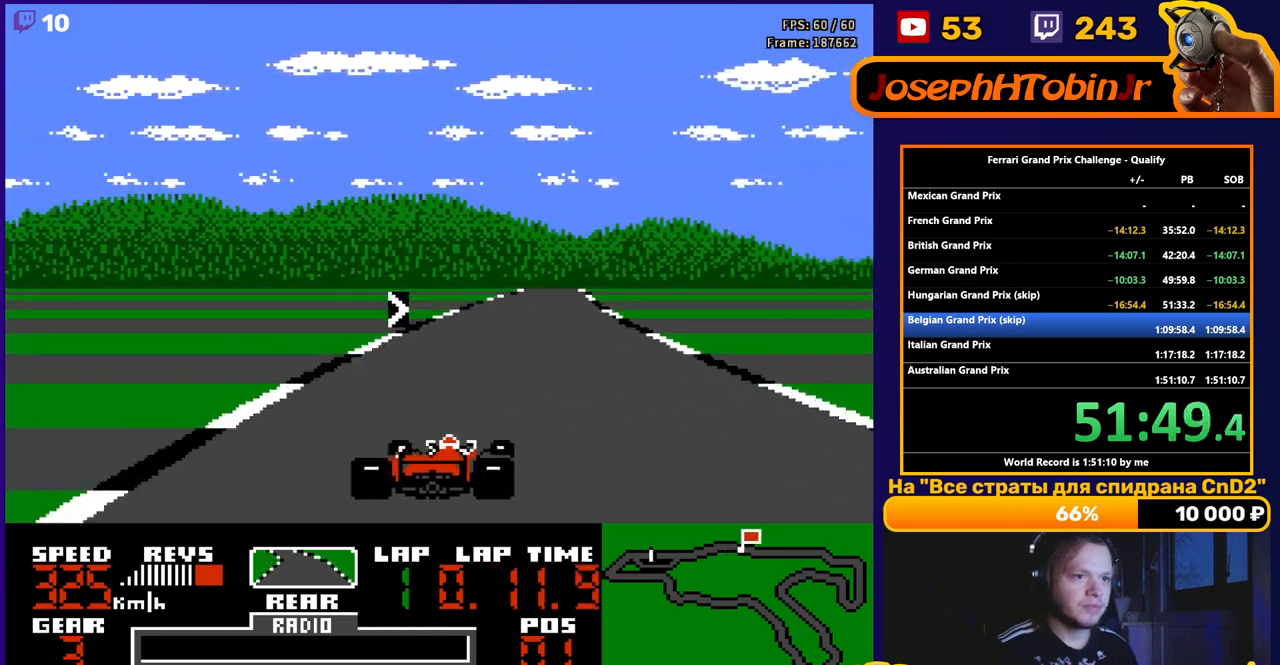
{"buttons": ["A", "DPAD_RIGHT"], "events": [[33, "DPAD_RIGHT", "up"], [133, "DPAD_RIGHT", "down"], [250, "DPAD_RIGHT", "up"], [333, "DPAD_RIGHT", "down"]]}
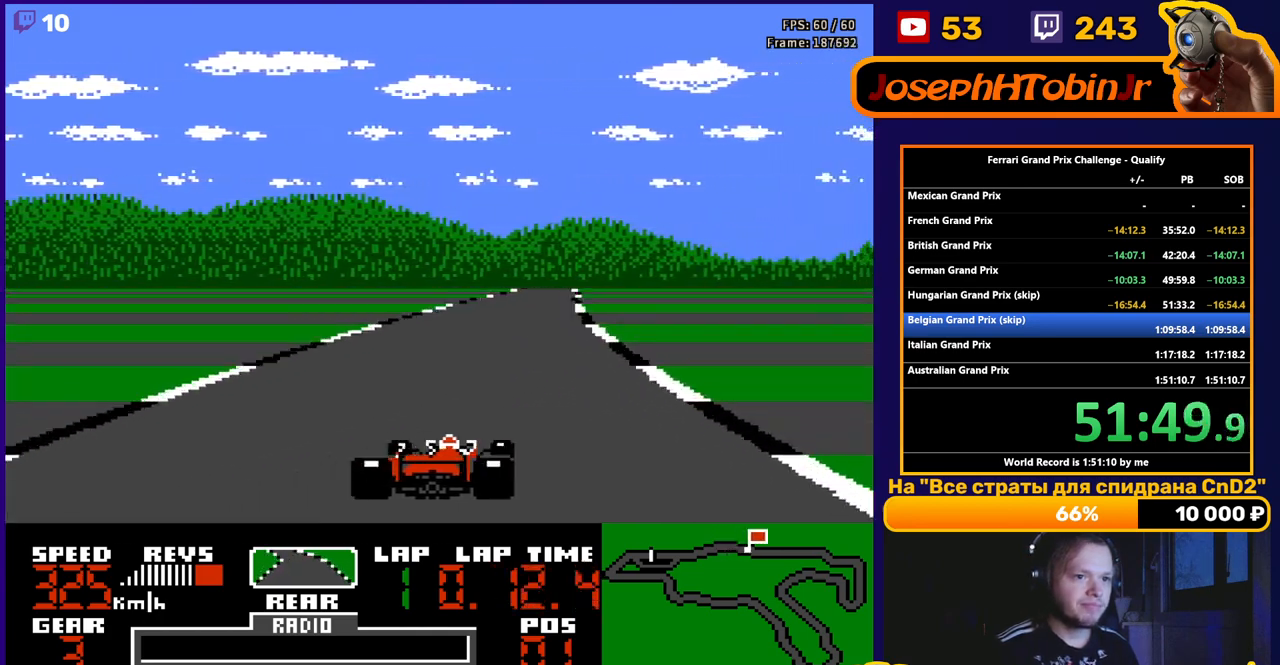
{"buttons": ["A"], "events": [[183, "DPAD_RIGHT", "up"]]}
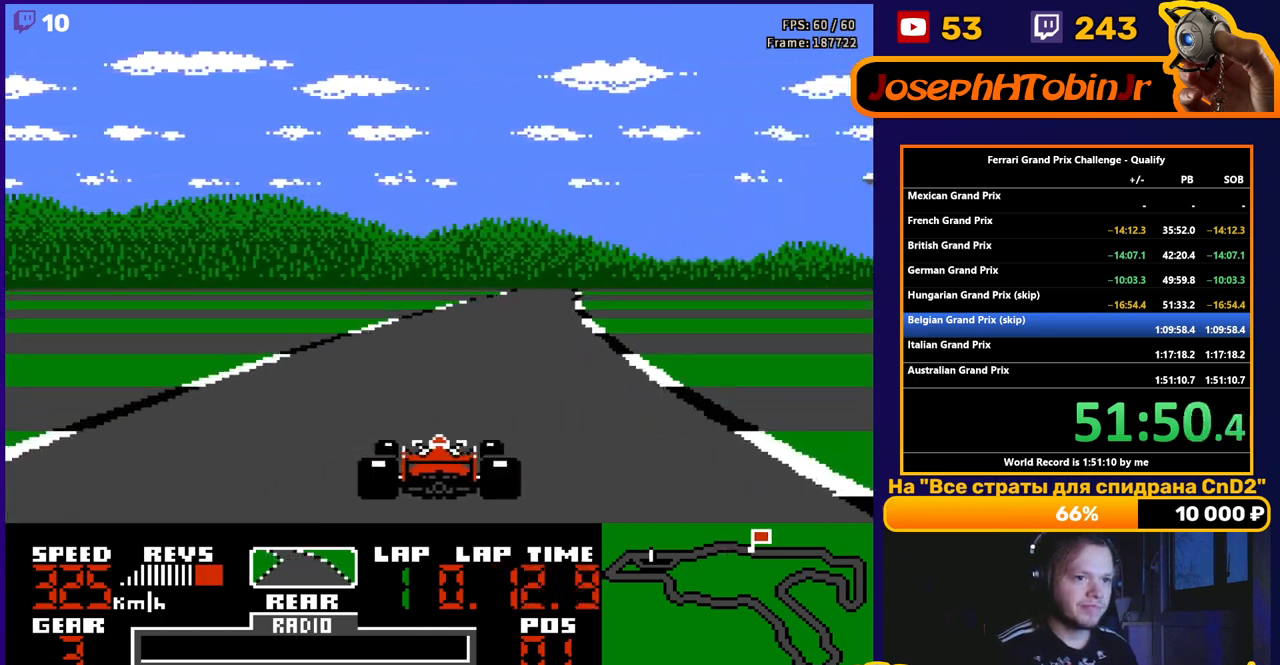
{"buttons": ["A"], "events": [[250, "DPAD_RIGHT", "down"], [367, "DPAD_RIGHT", "up"]]}
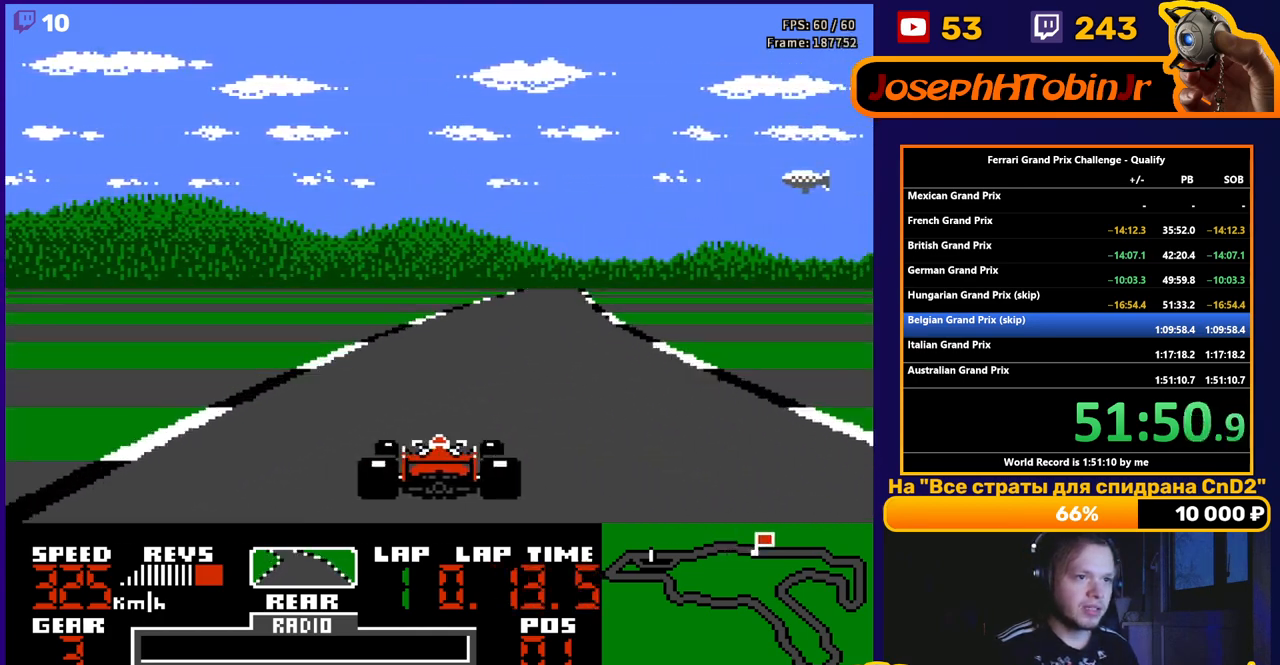
{"buttons": ["A"], "events": [[33, "DPAD_RIGHT", "down"], [150, "DPAD_RIGHT", "up"], [400, "DPAD_RIGHT", "down"], [500, "DPAD_RIGHT", "up"]]}
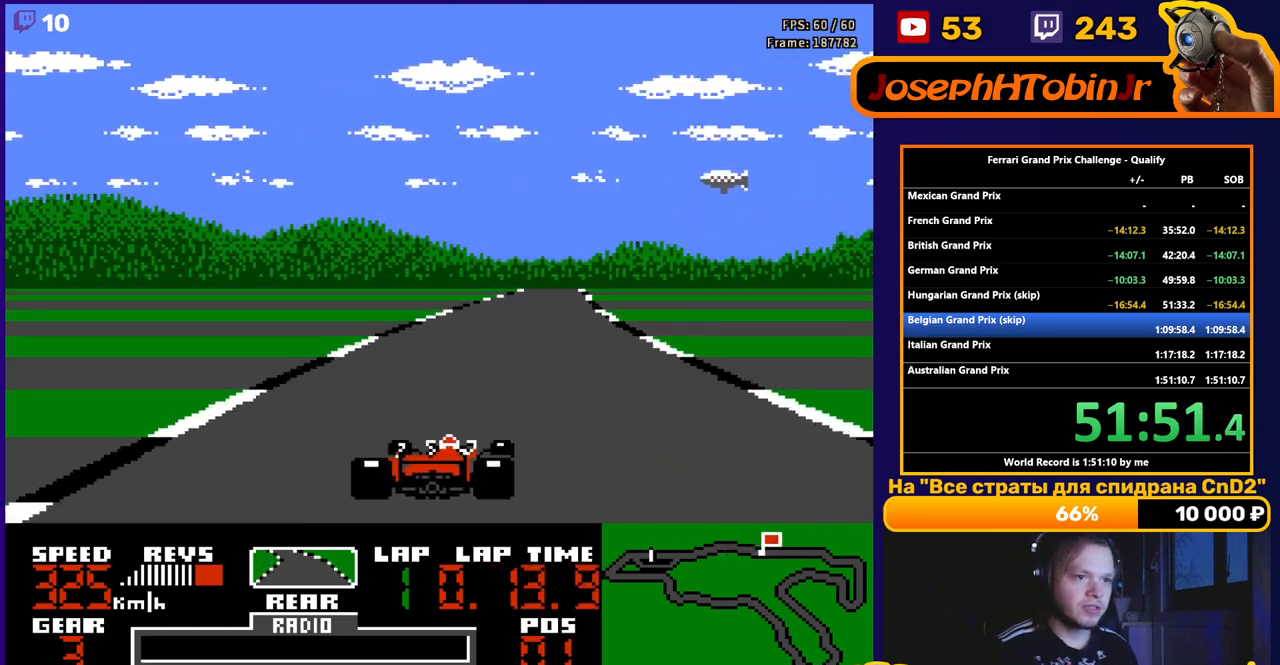
{"buttons": ["A", "DPAD_RIGHT"], "events": [[100, "DPAD_RIGHT", "down"], [233, "DPAD_RIGHT", "up"], [383, "DPAD_RIGHT", "down"]]}
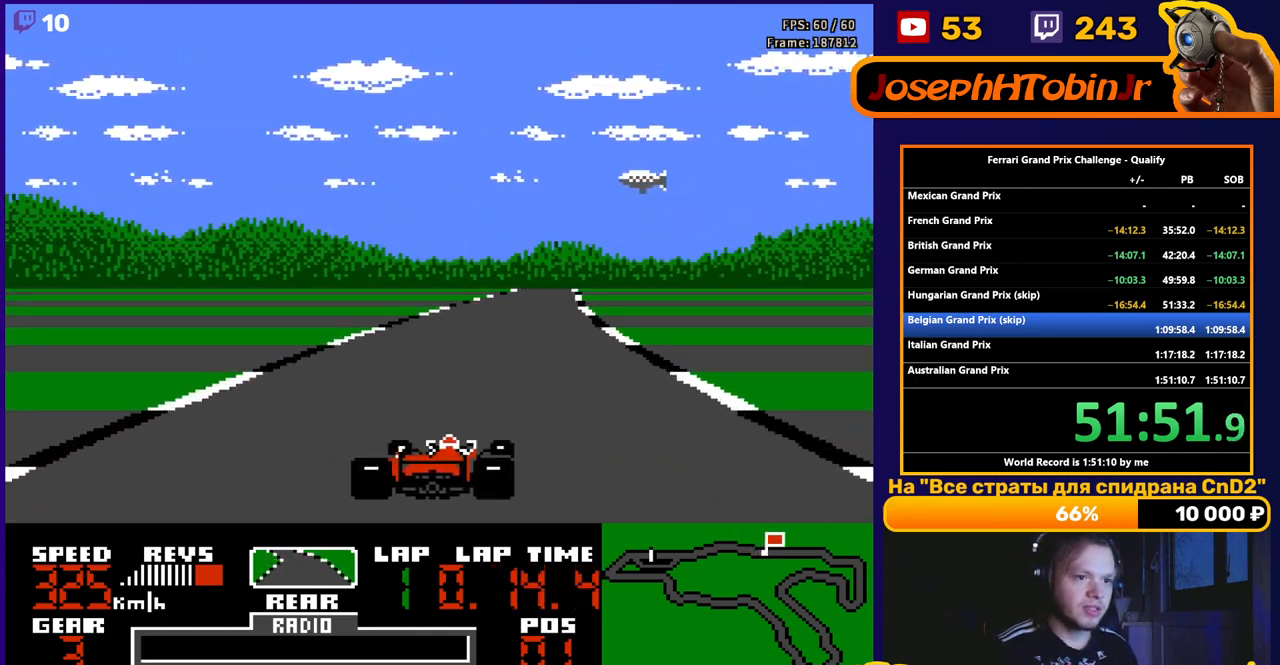
{"buttons": ["A"], "events": [[17, "DPAD_RIGHT", "up"], [183, "DPAD_RIGHT", "down"], [300, "DPAD_RIGHT", "up"]]}
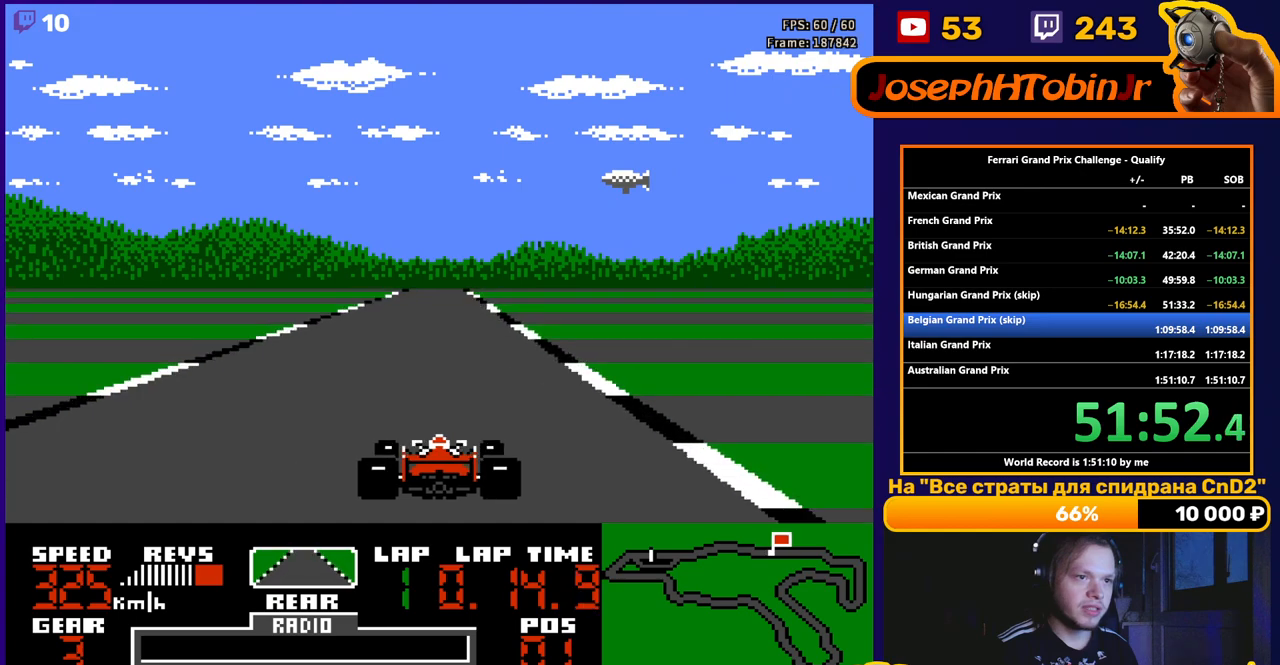
{"buttons": ["A", "DPAD_LEFT"], "events": [[467, "DPAD_LEFT", "down"]]}
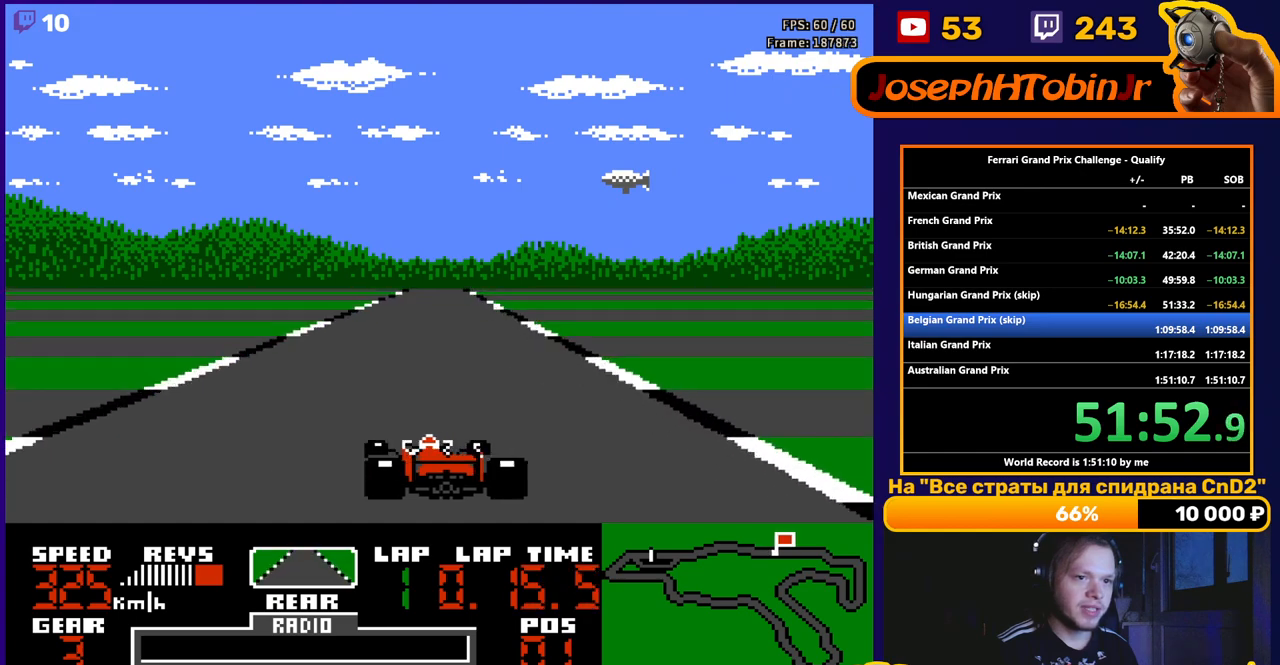
{"buttons": ["A"], "events": [[33, "DPAD_LEFT", "up"]]}
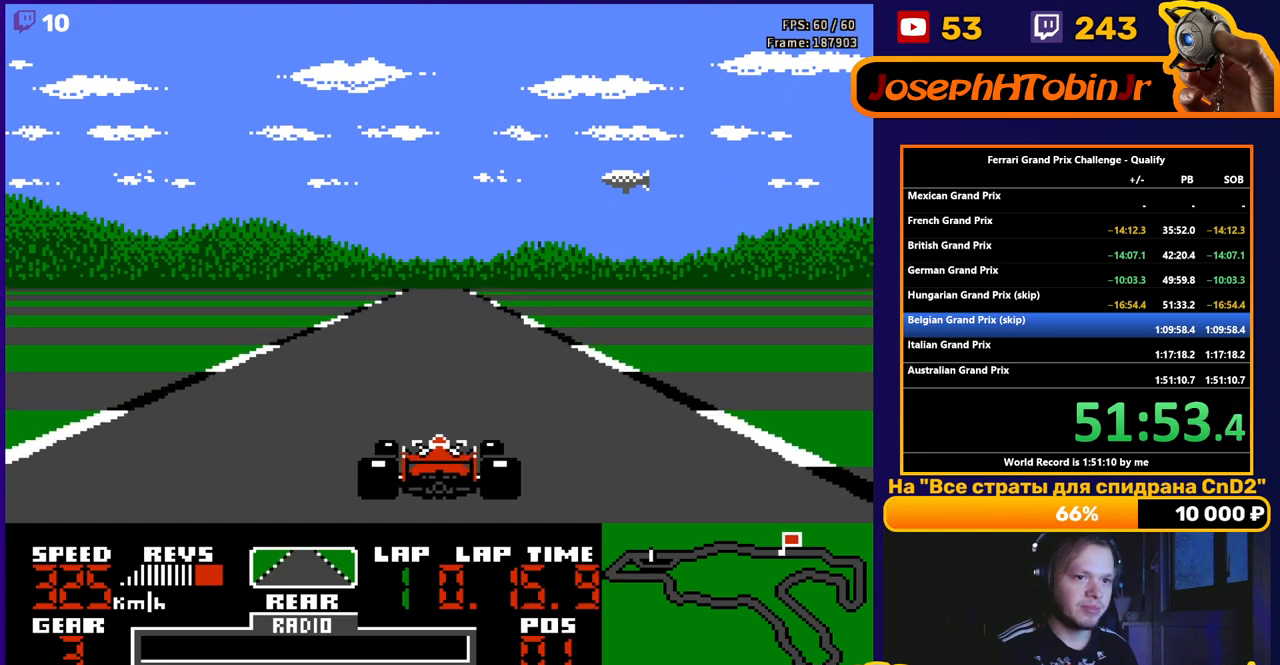
{"buttons": ["A"], "events": []}
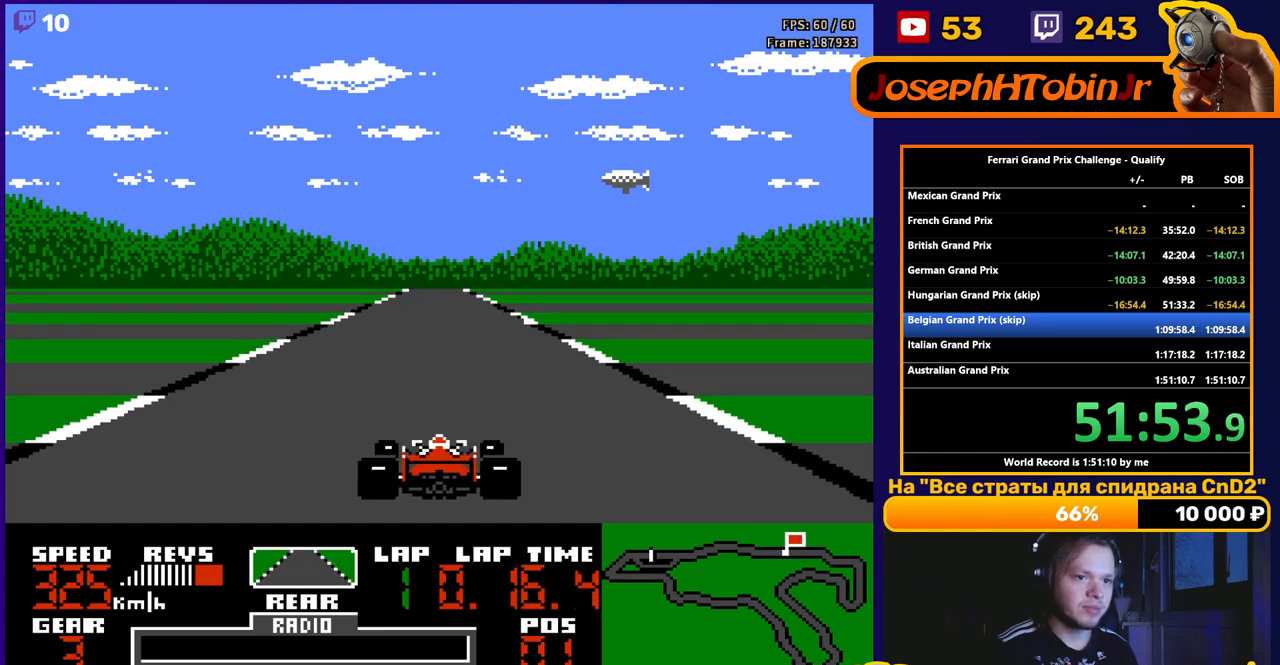
{"buttons": ["A"], "events": []}
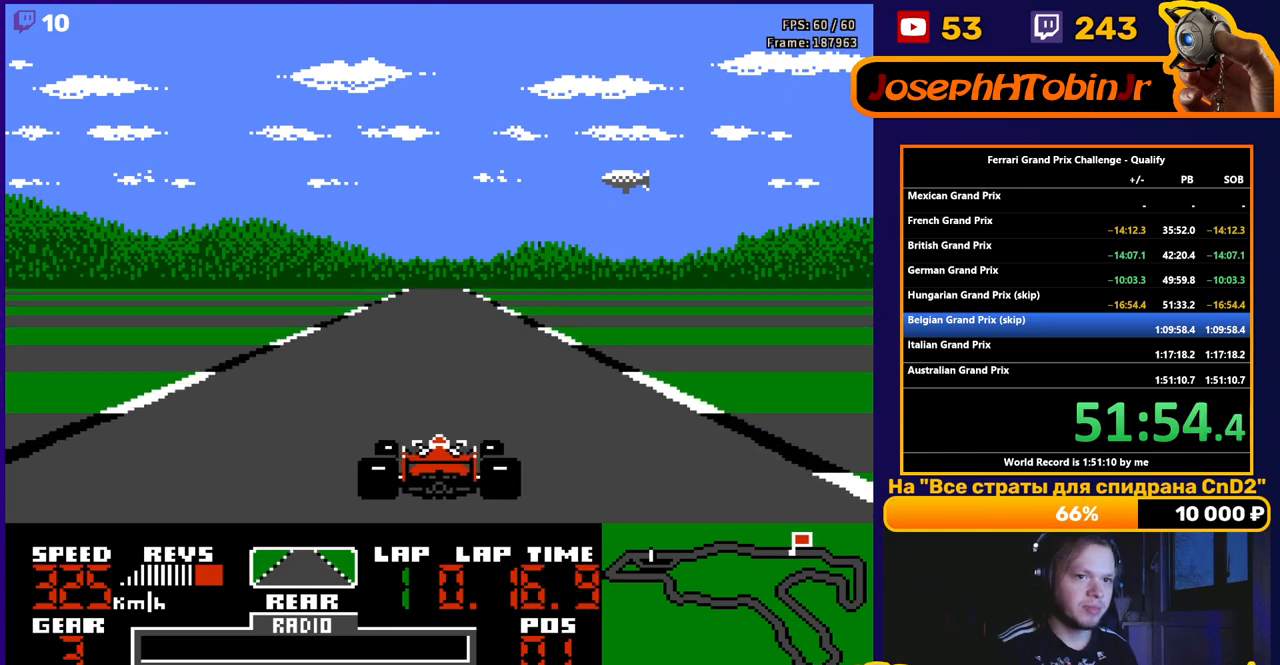
{"buttons": ["A"], "events": []}
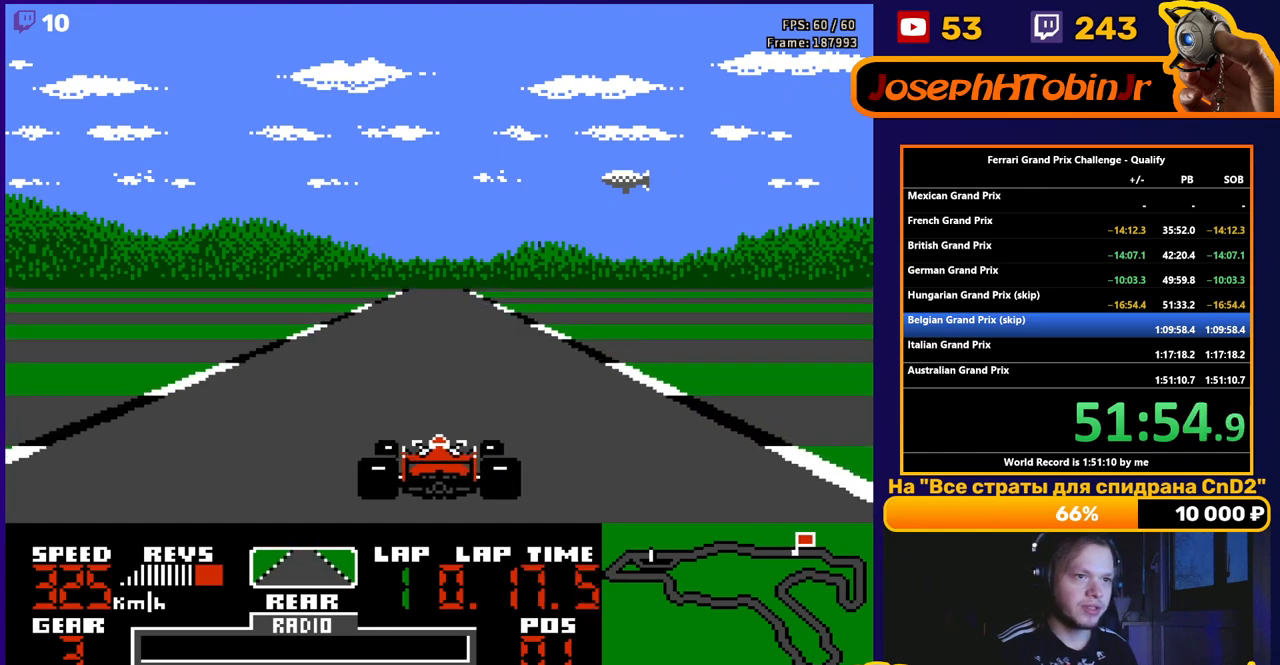
{"buttons": ["A"], "events": []}
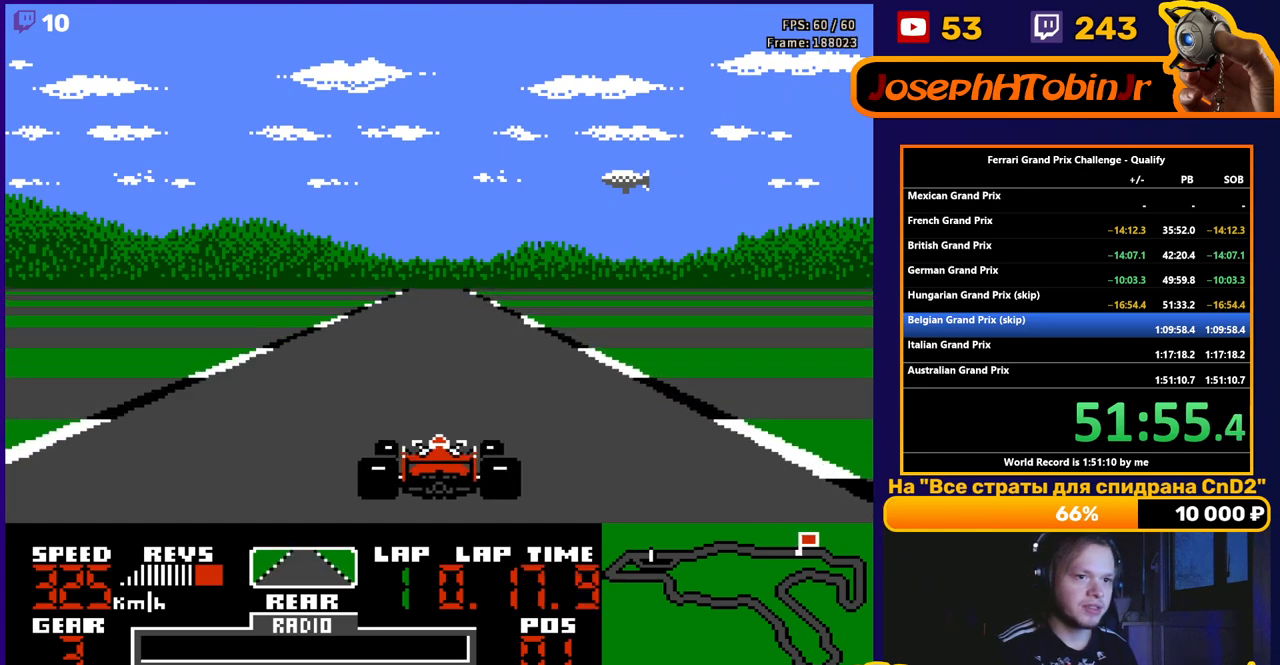
{"buttons": ["A"], "events": []}